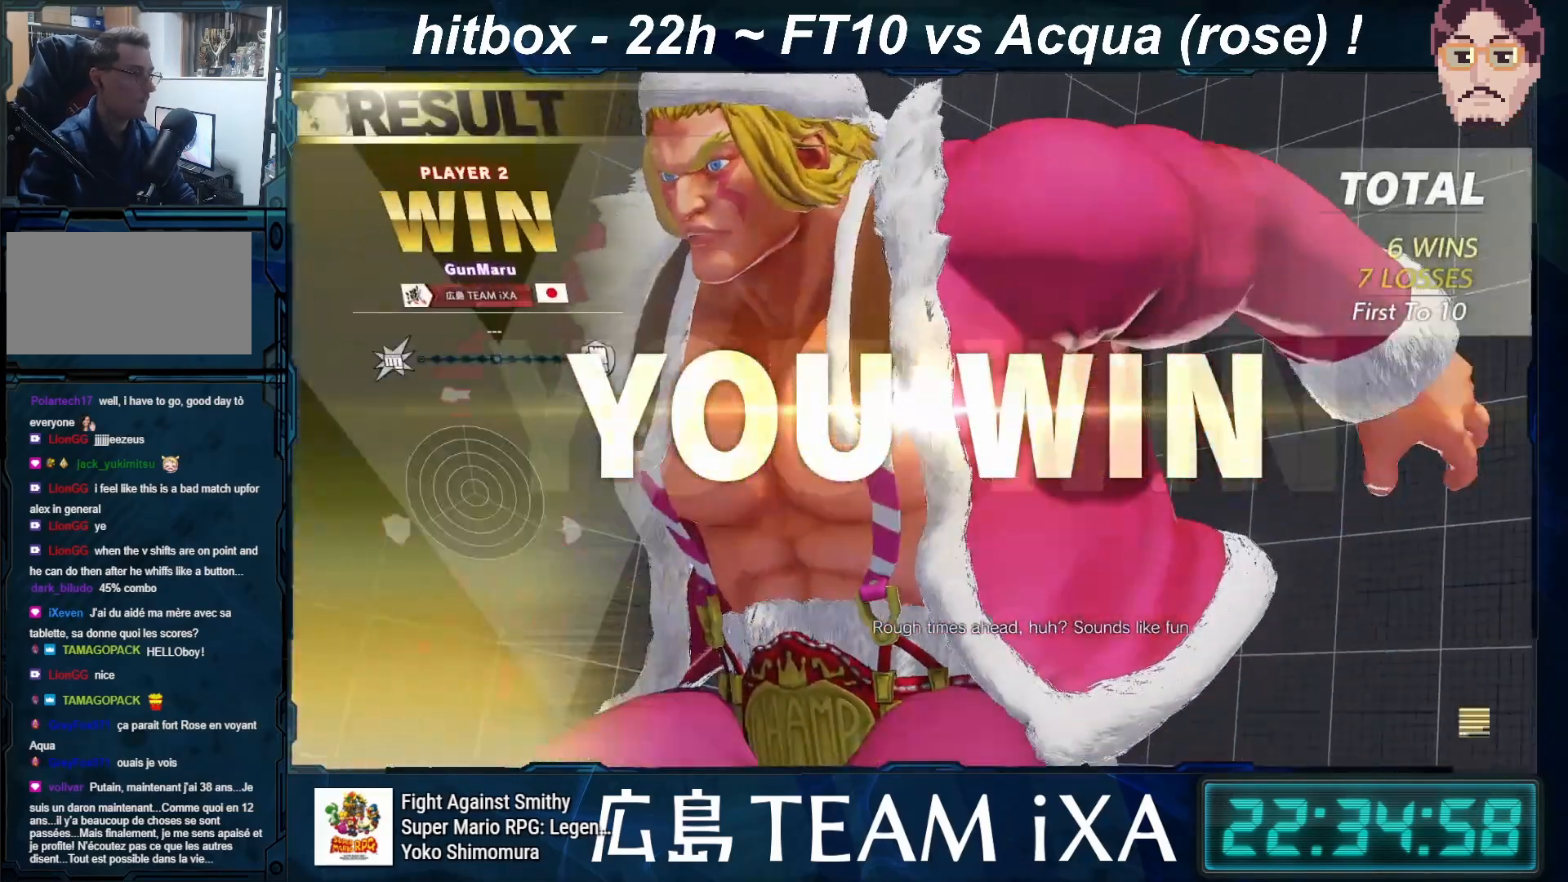
Gameplay with a controller (arcade stick); each line is a JSON object with the inputs held at the frame after it. "events" lists button and stick changes between this image and that frame as [ms after this image, input, new state], when the widget could be followed in between. Not read: L3 R3 START.
{"buttons": [], "left_stick": "center", "events": [[50, "CIRCLE", "down"], [233, "CIRCLE", "up"], [333, "CIRCLE", "down"], [483, "CIRCLE", "up"]]}
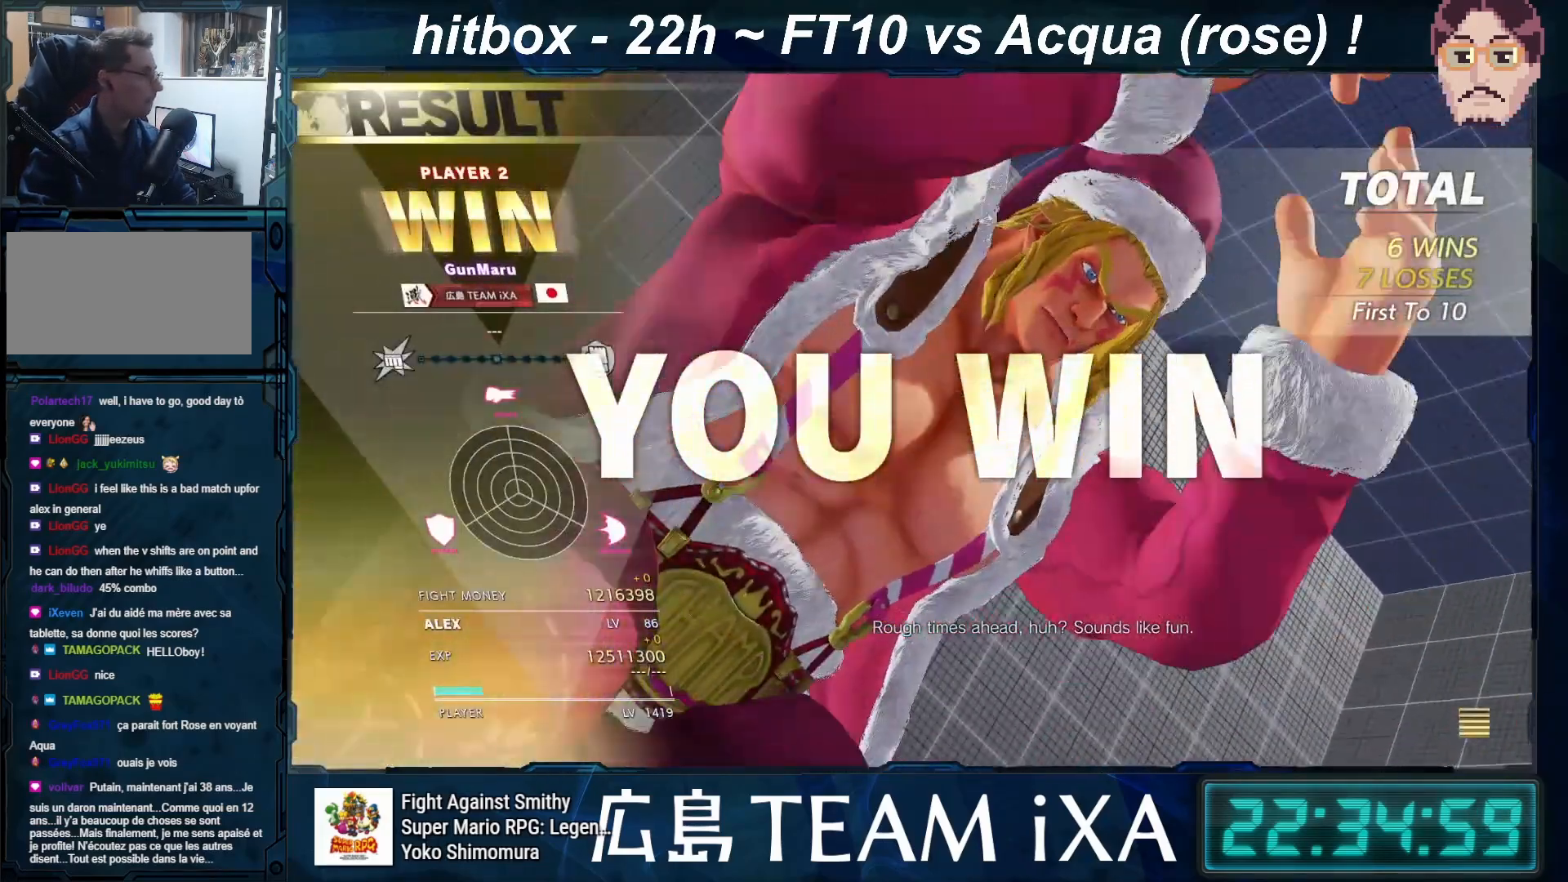
{"buttons": ["CIRCLE"], "left_stick": "center", "events": [[83, "CIRCLE", "down"], [233, "CIRCLE", "up"], [317, "CIRCLE", "down"]]}
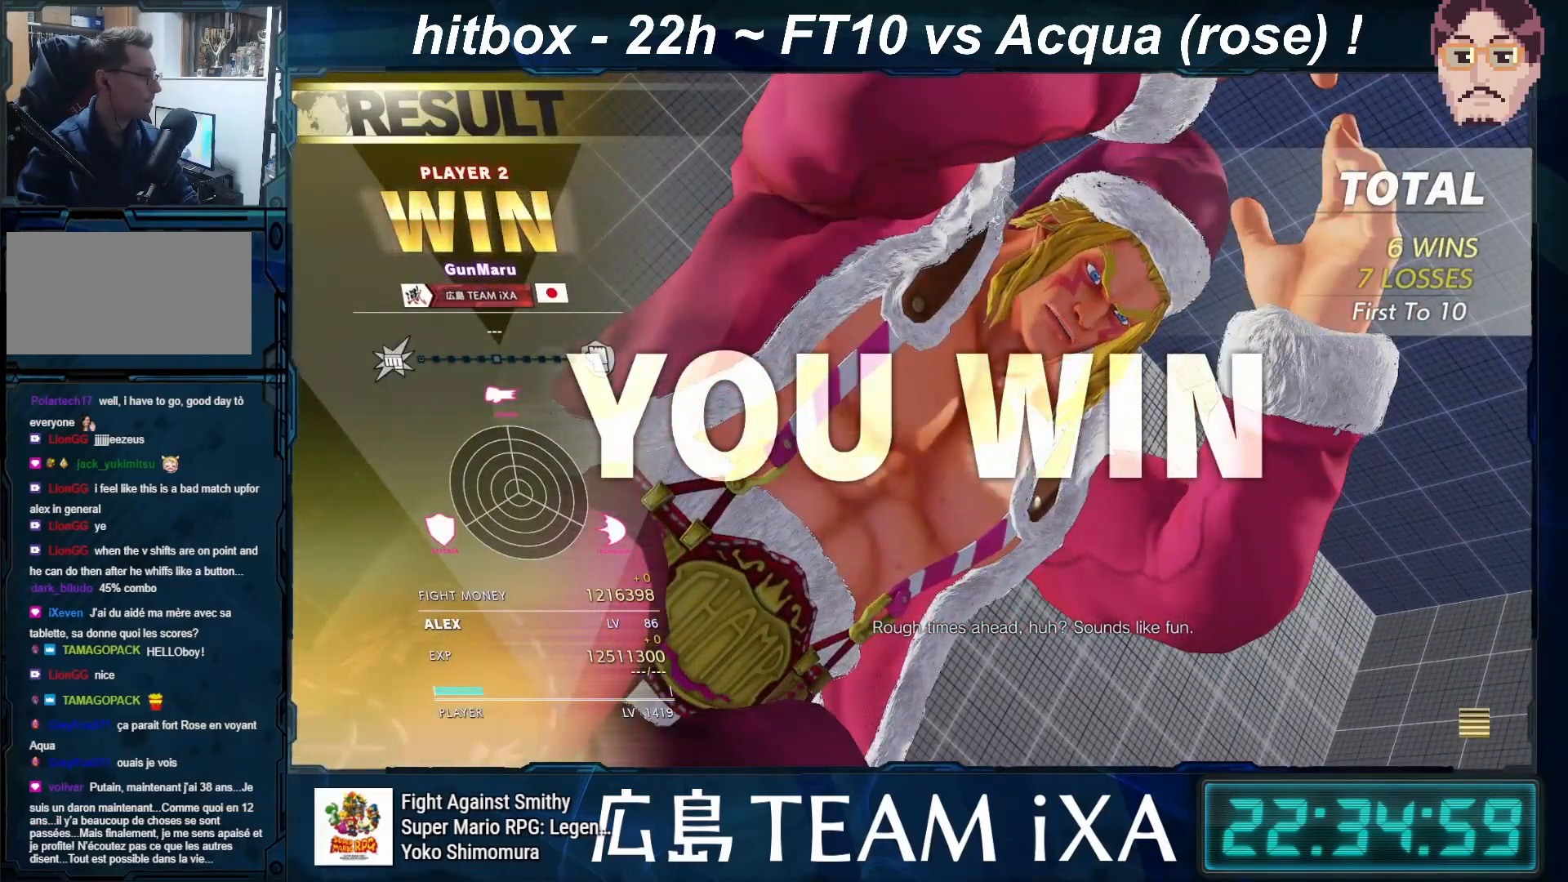
{"buttons": [], "left_stick": "center", "events": [[17, "CIRCLE", "up"], [283, "CIRCLE", "down"], [333, "CROSS", "down"], [350, "CIRCLE", "up"], [450, "CROSS", "up"]]}
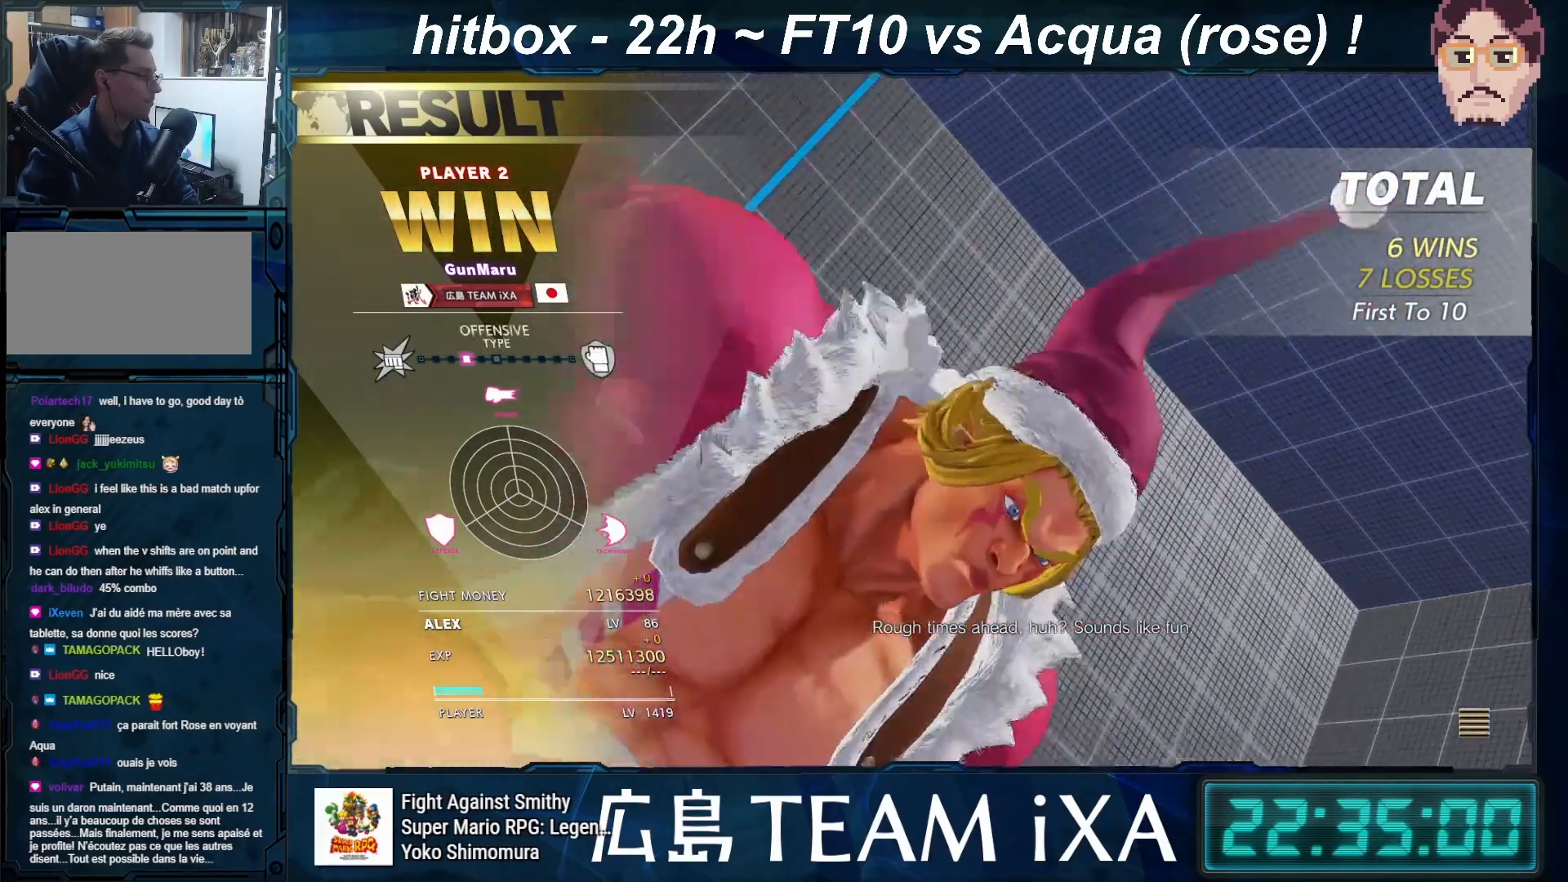
{"buttons": ["CROSS"], "left_stick": "center", "events": [[17, "CROSS", "down"], [150, "CROSS", "up"], [400, "CROSS", "down"]]}
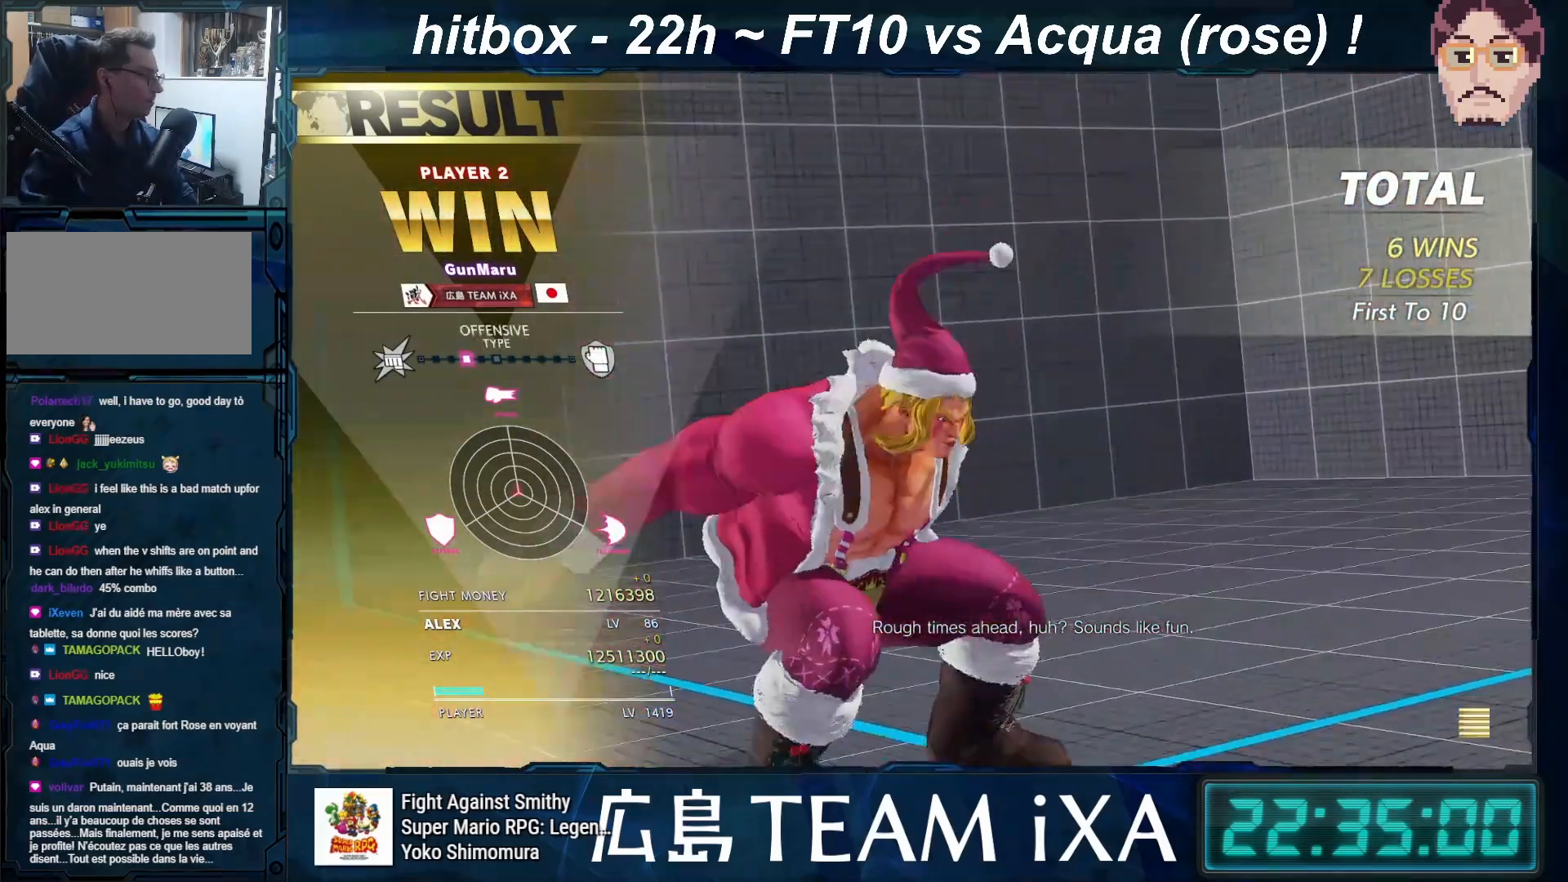
{"buttons": ["CROSS"], "left_stick": "center", "events": [[50, "CROSS", "up"], [167, "CROSS", "down"], [317, "CROSS", "up"], [400, "CROSS", "down"]]}
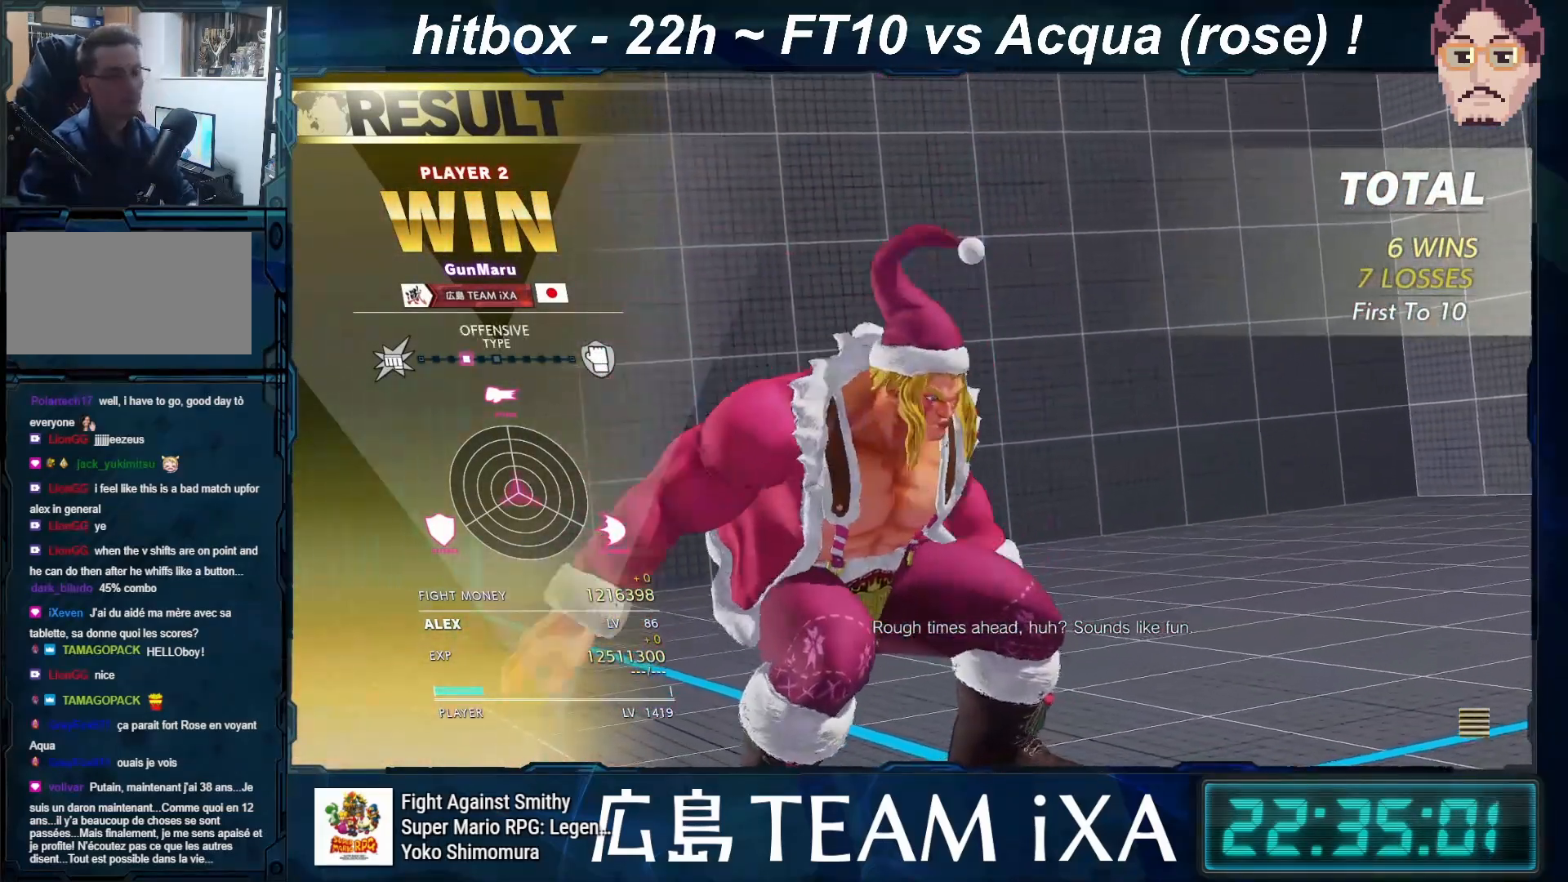
{"buttons": ["CROSS"], "left_stick": "center", "events": [[50, "CROSS", "up"], [150, "CROSS", "down"], [267, "CROSS", "up"], [367, "CROSS", "down"]]}
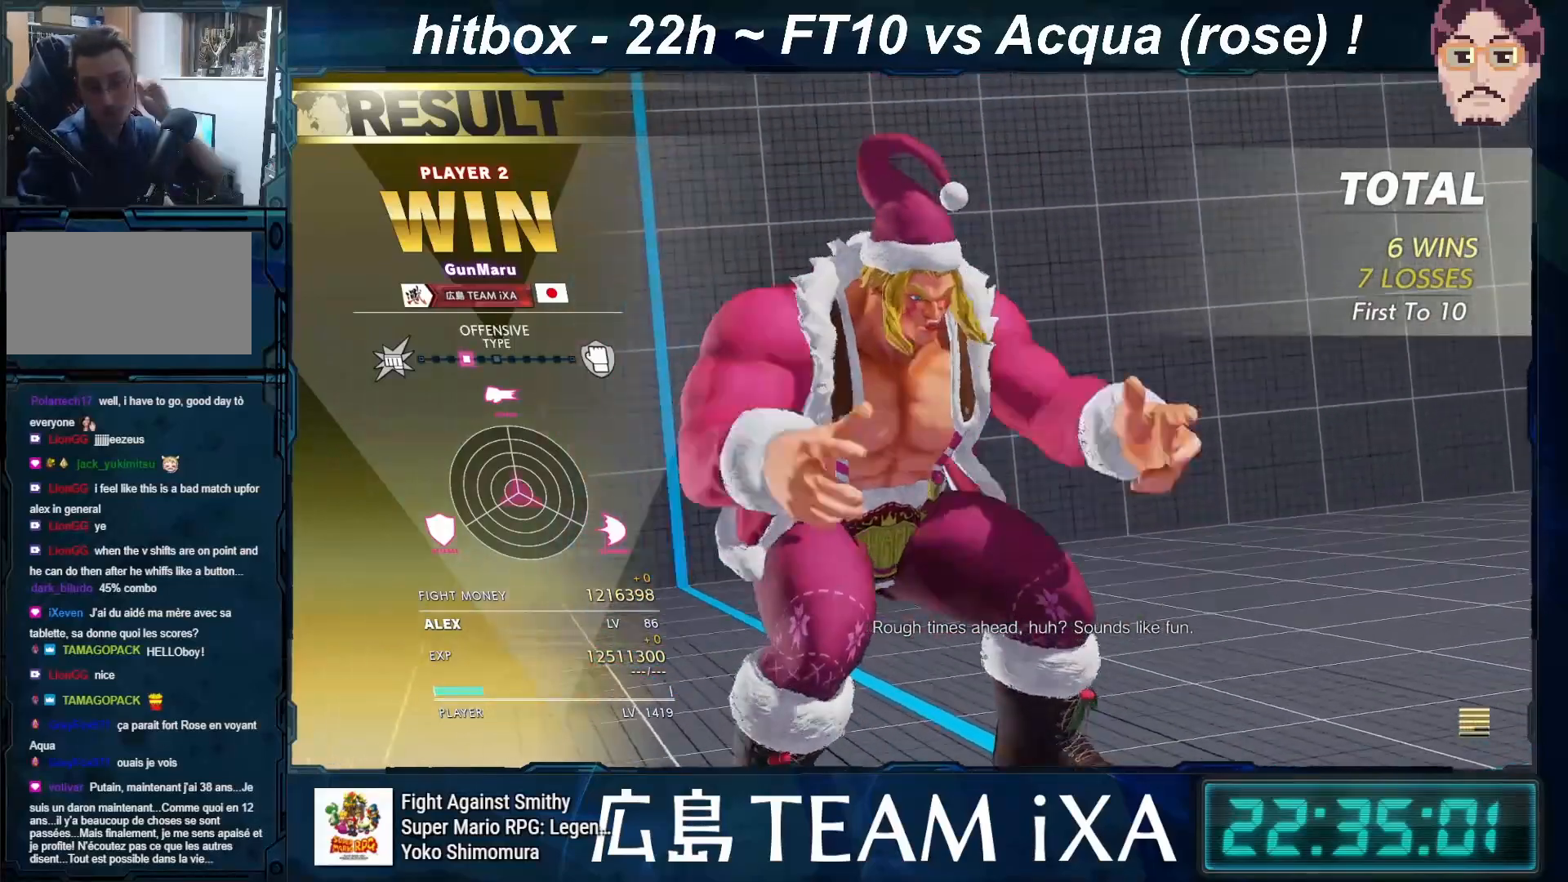
{"buttons": ["CROSS"], "left_stick": "center", "events": [[33, "CROSS", "up"], [133, "CROSS", "down"], [300, "CROSS", "up"], [450, "CROSS", "down"]]}
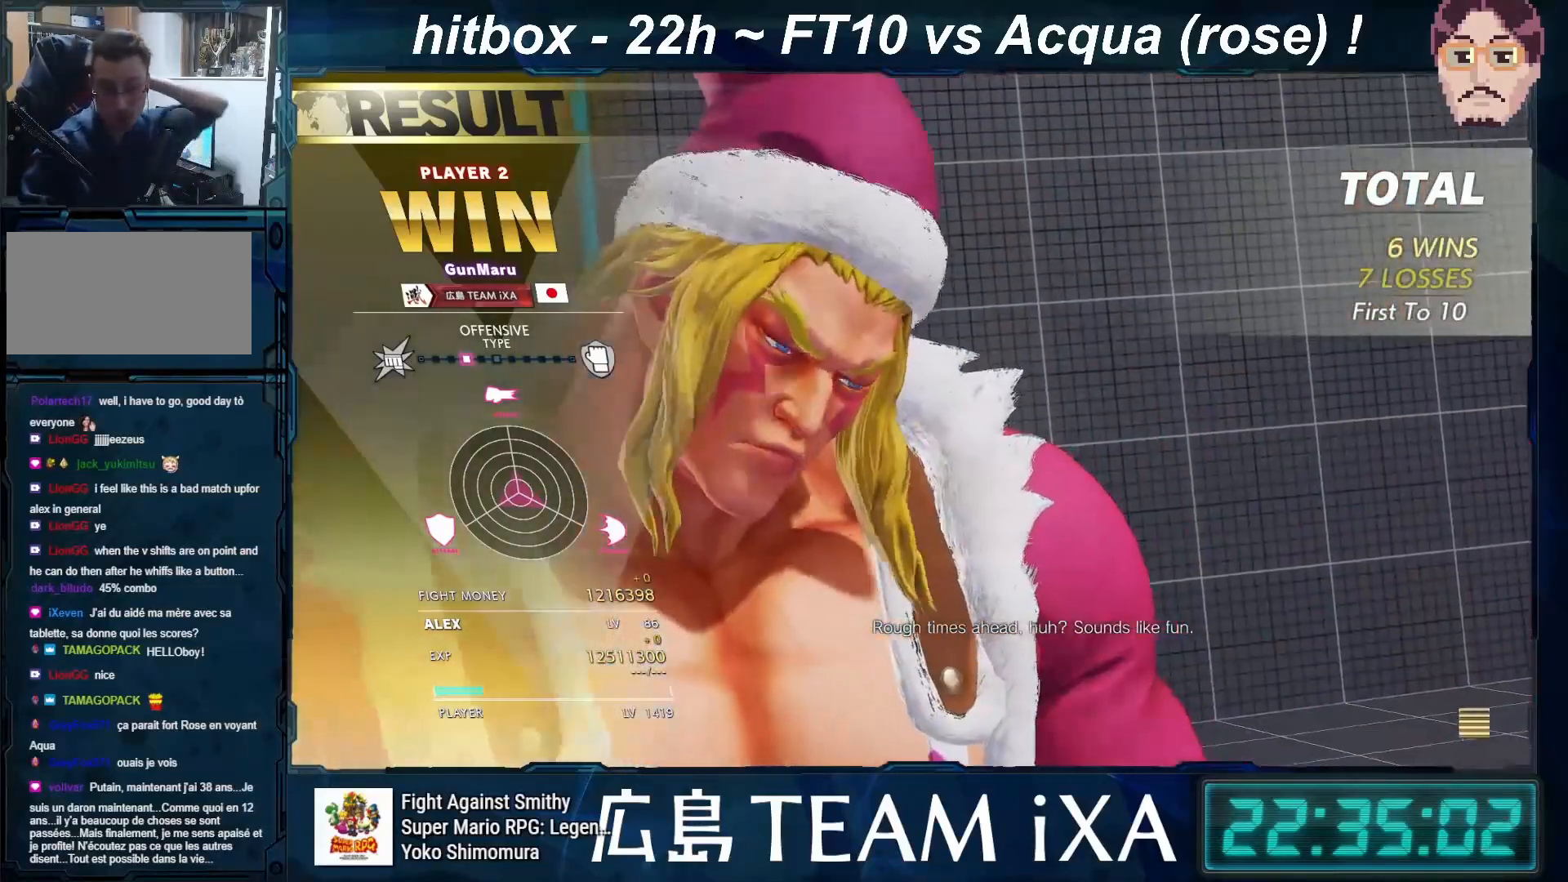
{"buttons": ["CROSS"], "left_stick": "center", "events": [[133, "CROSS", "up"], [267, "CROSS", "down"]]}
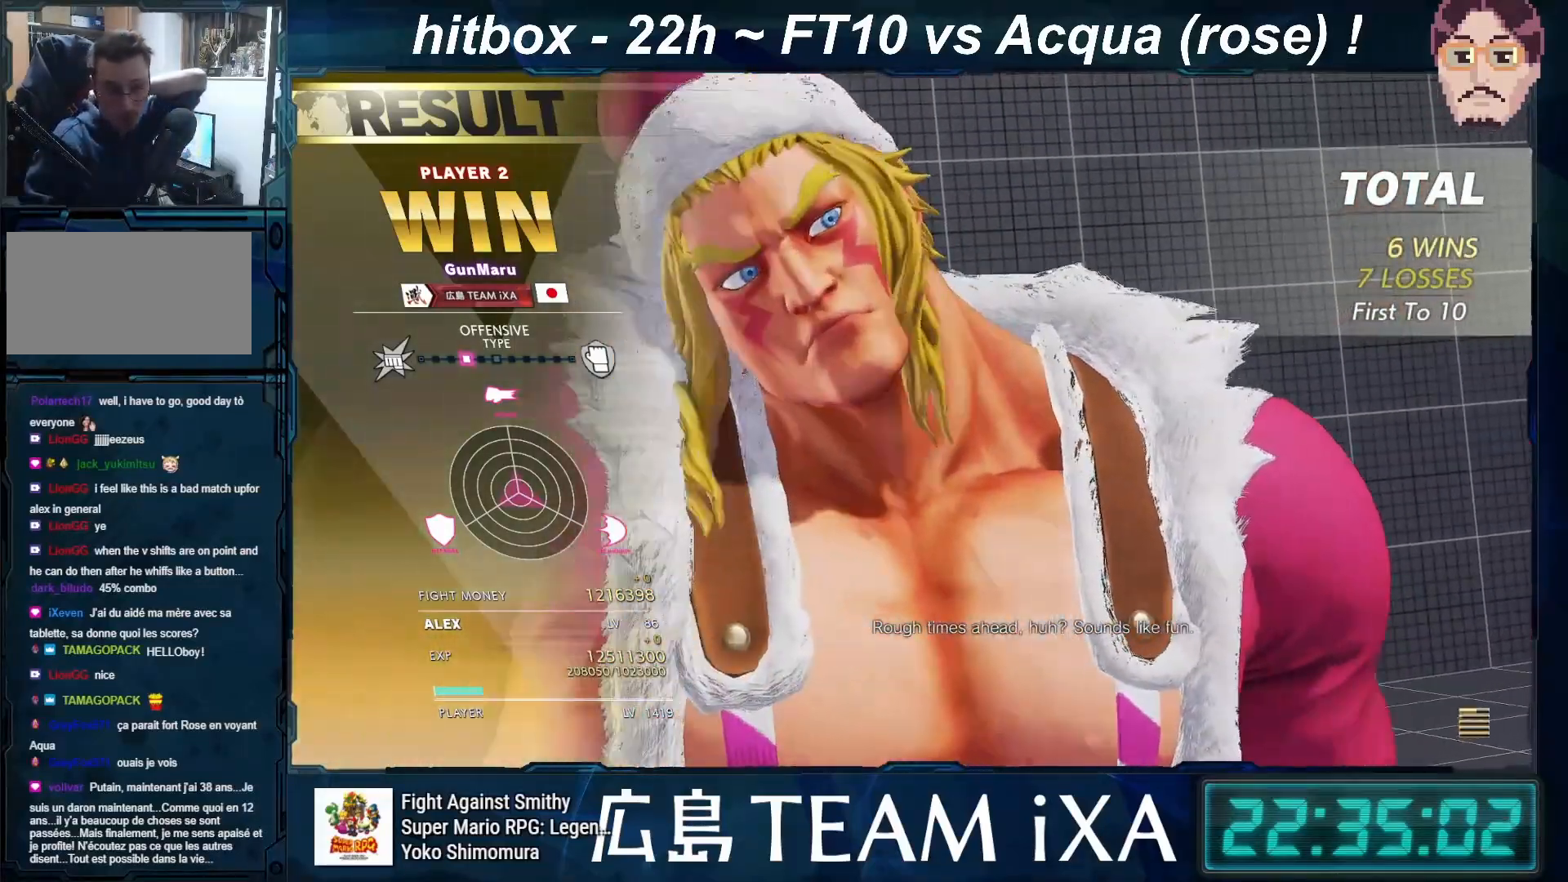
{"buttons": [], "left_stick": "center", "events": [[250, "CROSS", "up"]]}
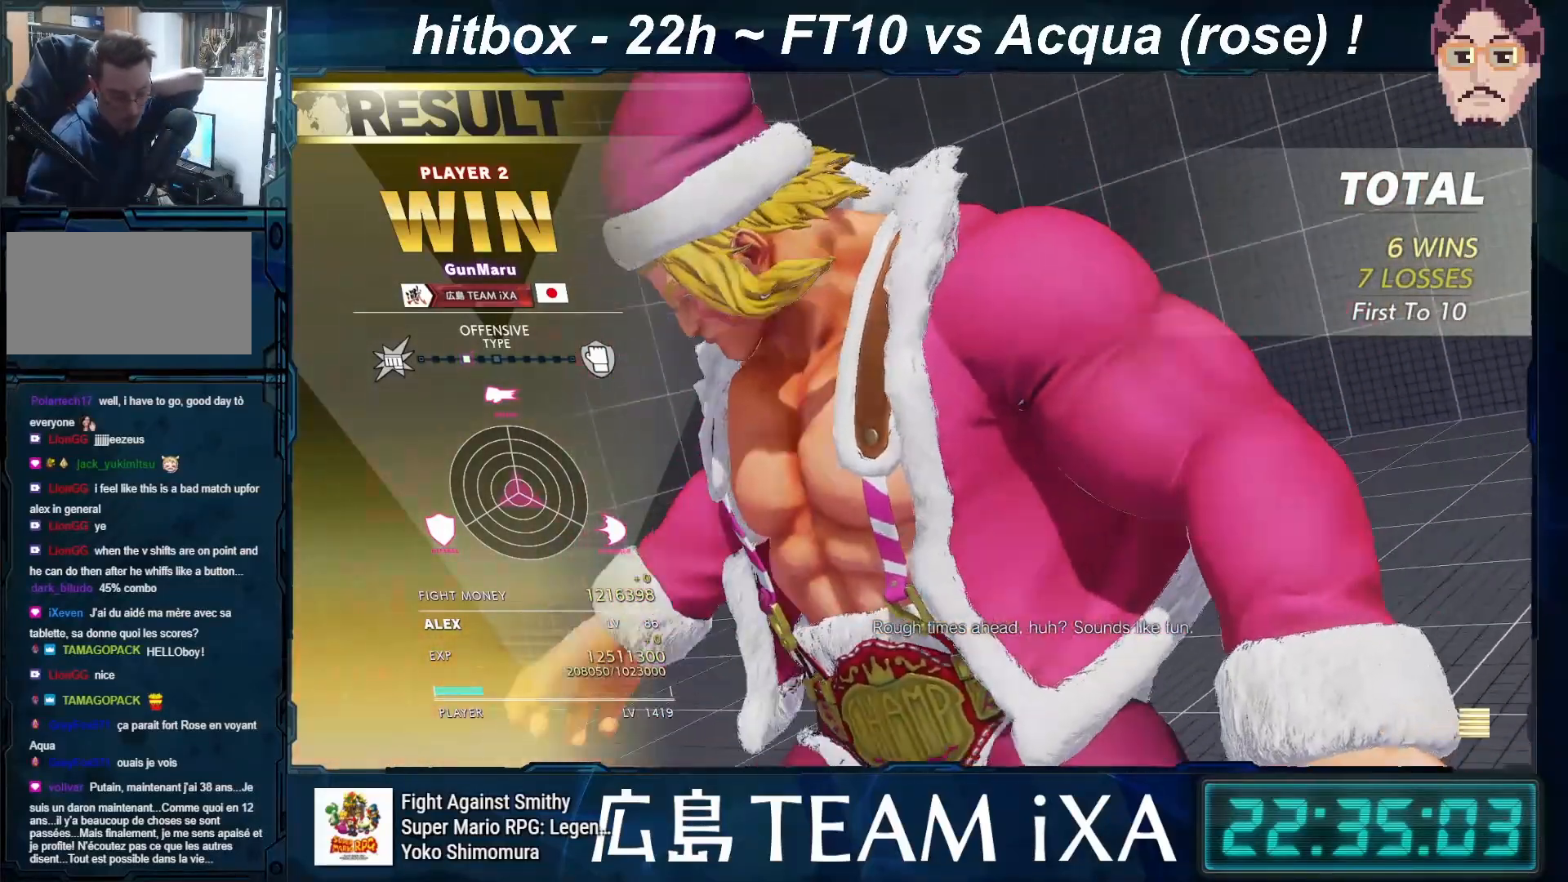
{"buttons": [], "left_stick": "center", "events": []}
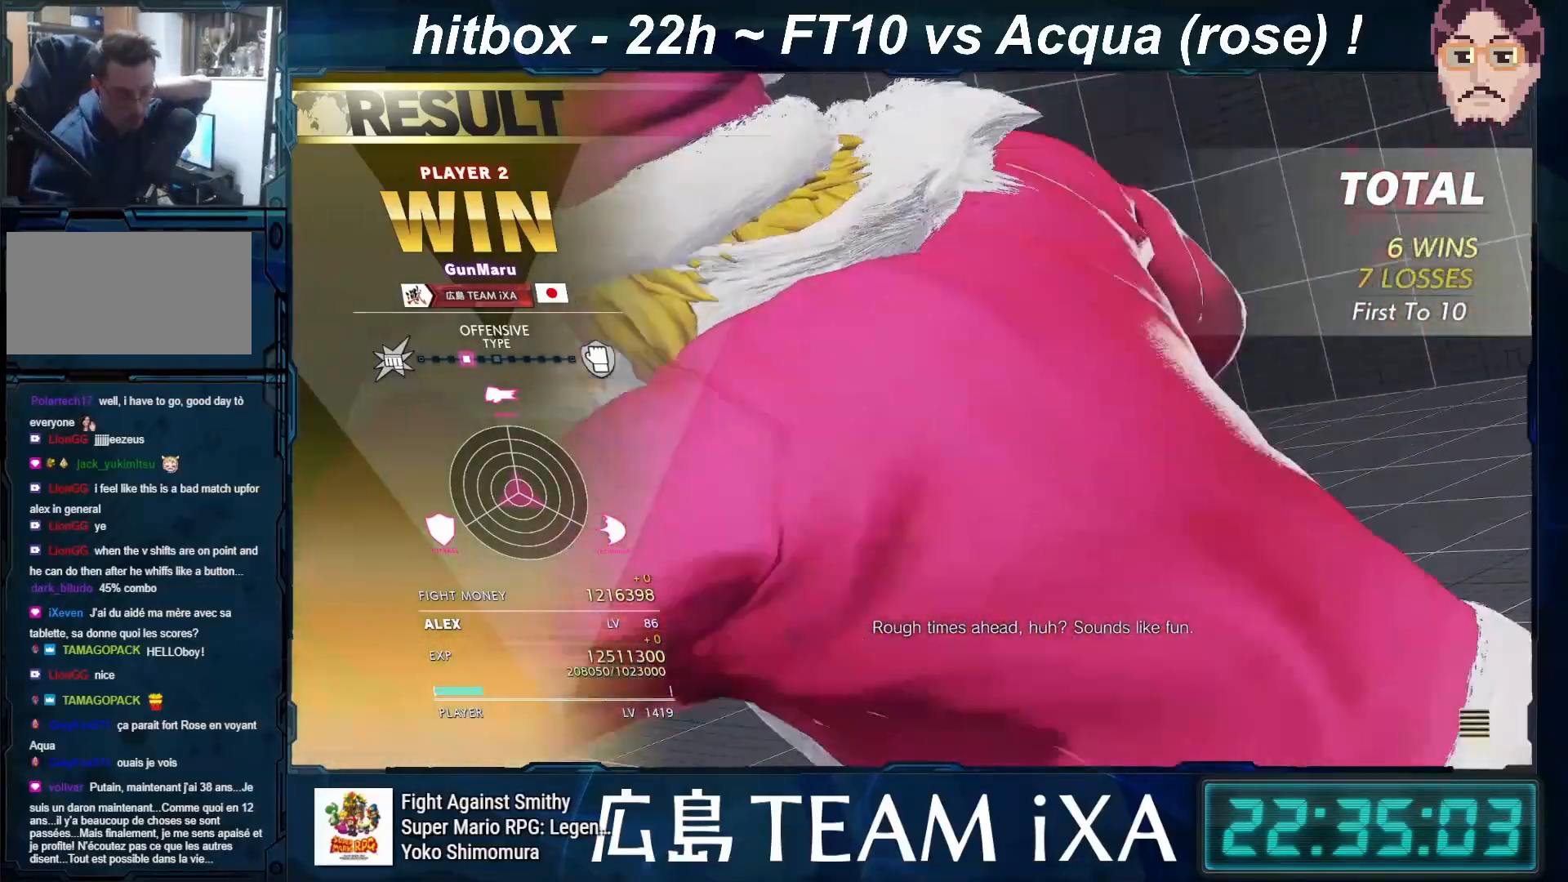
{"buttons": ["CROSS"], "left_stick": "center", "events": [[450, "CROSS", "down"]]}
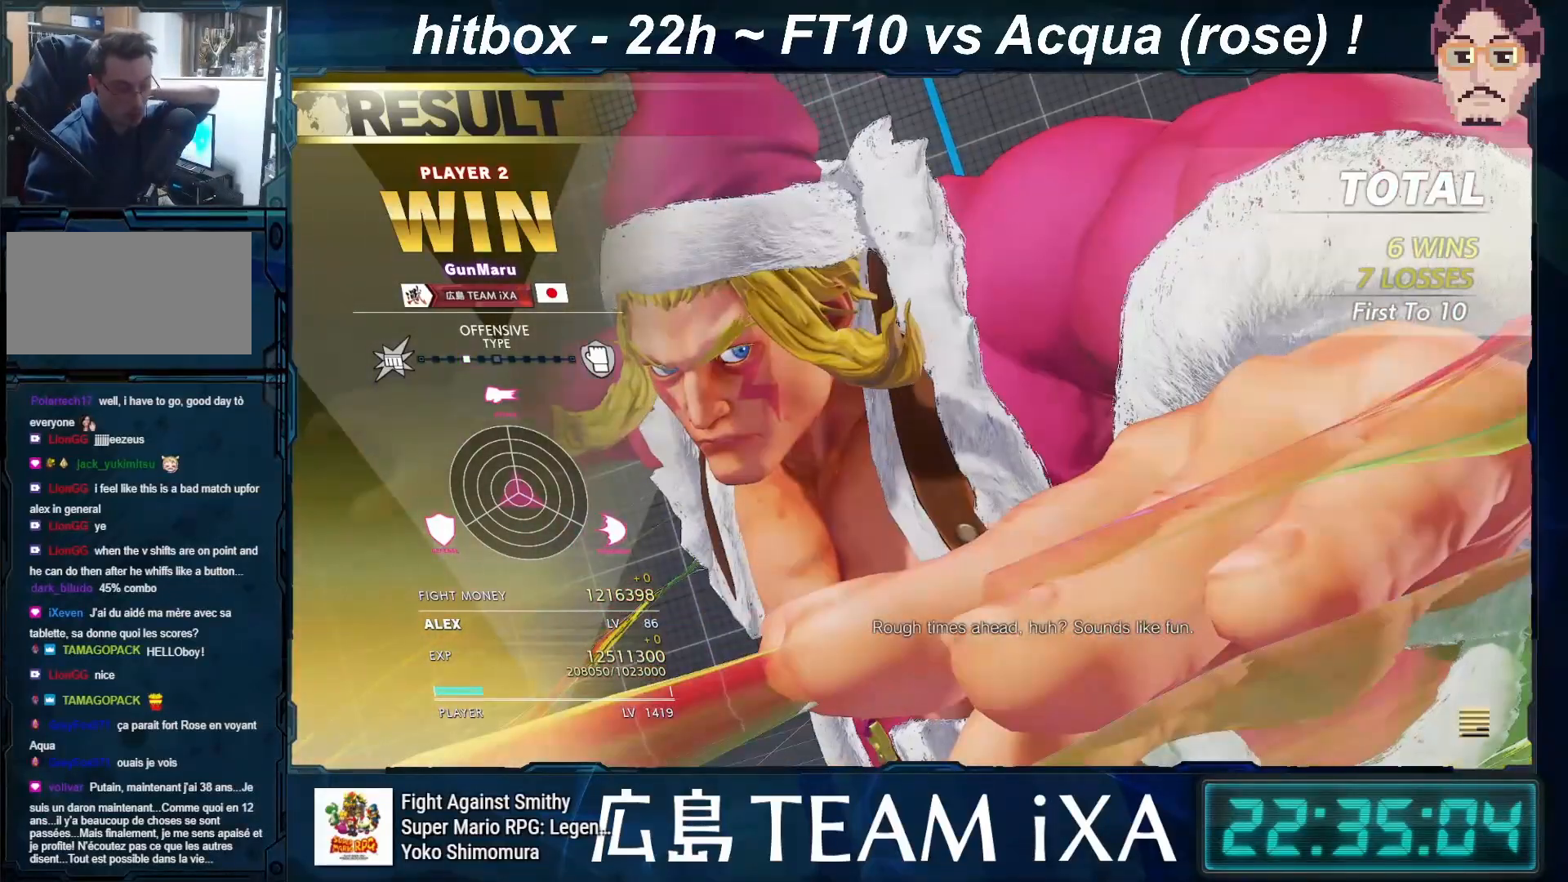
{"buttons": ["SQUARE", "TRIANGLE"], "left_stick": "center", "events": [[150, "CROSS", "up"], [267, "SQUARE", "down"], [317, "TRIANGLE", "down"]]}
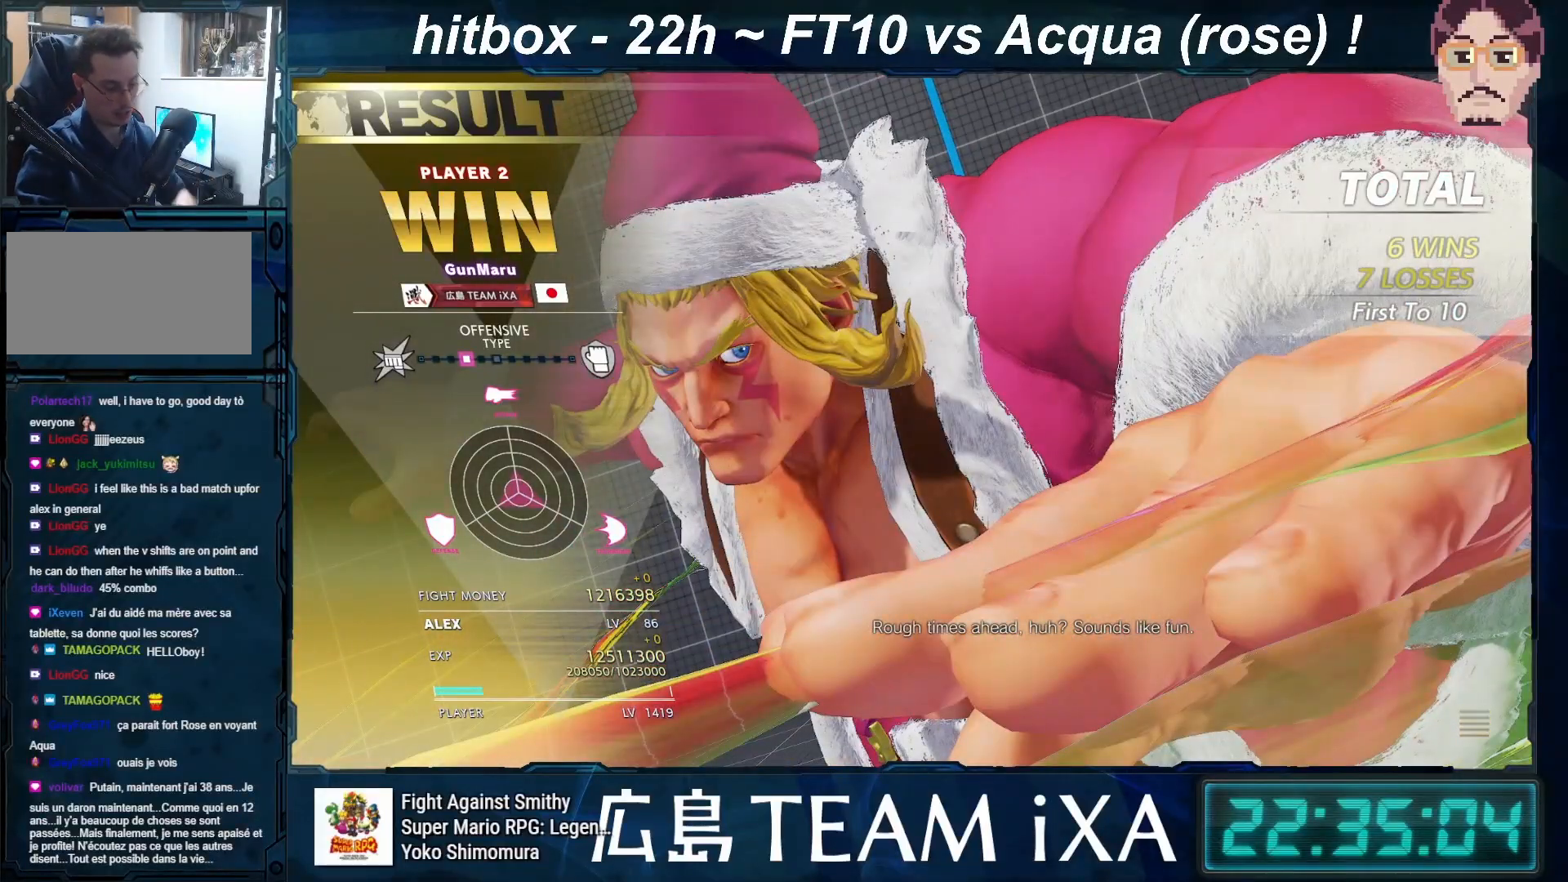
{"buttons": [], "left_stick": "center", "events": [[50, "TRIANGLE", "up"], [350, "SQUARE", "up"], [350, "TRIANGLE", "down"], [383, "R1", "down"], [467, "TRIANGLE", "up"], [500, "R1", "up"]]}
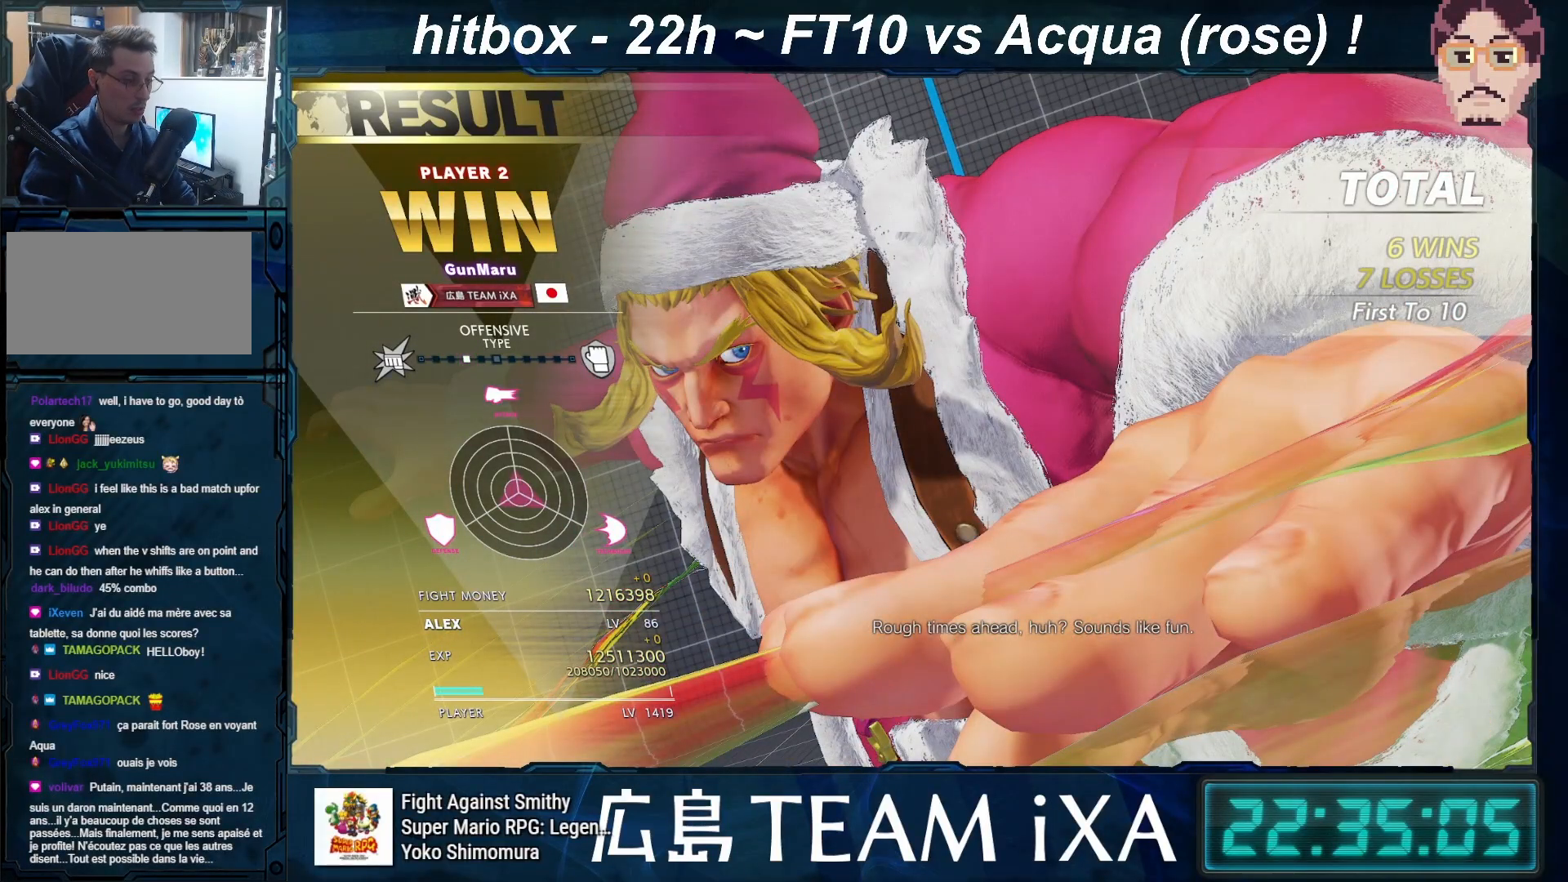
{"buttons": [], "left_stick": "center", "events": [[17, "SQUARE", "down"], [183, "SQUARE", "up"]]}